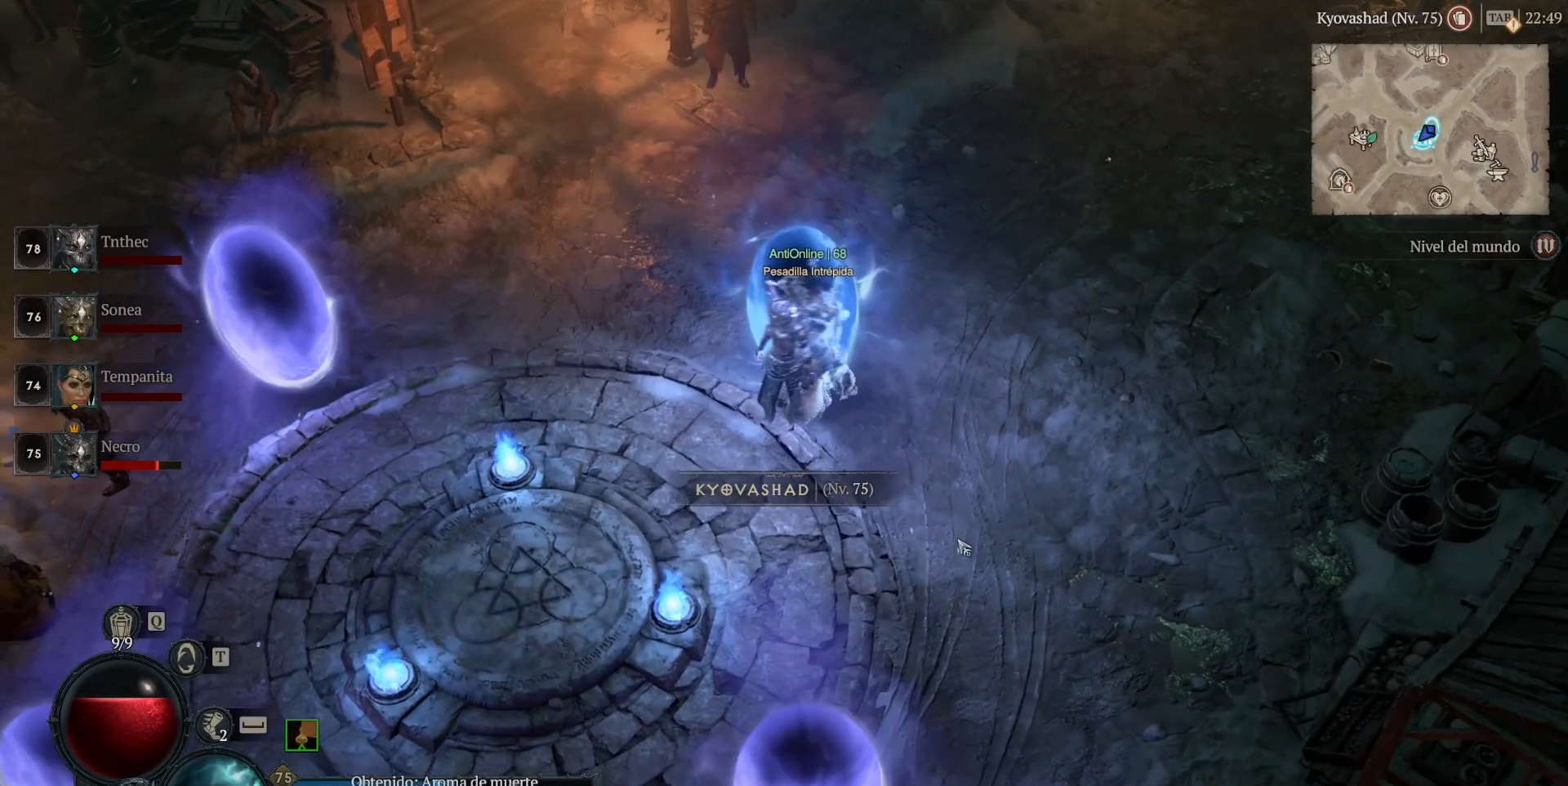
Gameplay with keyboard and mouse; each line is a JSON object with the keys and mouse buttons held at the frame after it. "events" lists presses ("down") and releases ("up") of "backspace", "caps_lock", "ctrl", "down", "left", "return", "right", "shift", "space", "tab", "up", "mouse_left", "mouse_wheel" and "mouse_right" between this image and that frame as [ms after this image, input, new state], when the widget could be followed in between. "mouse_left", "mouse_wheel", "mouse_right" = the "left", "wheel", "right" buttons of the "mouse" list. No other keys are recorded. "wheel" means that the mouse wheel is clicked or scrolled. Not read: mouse_move.
{"keys": [], "mouse": ["left"], "events": [[120, "mouse_left", "down"]]}
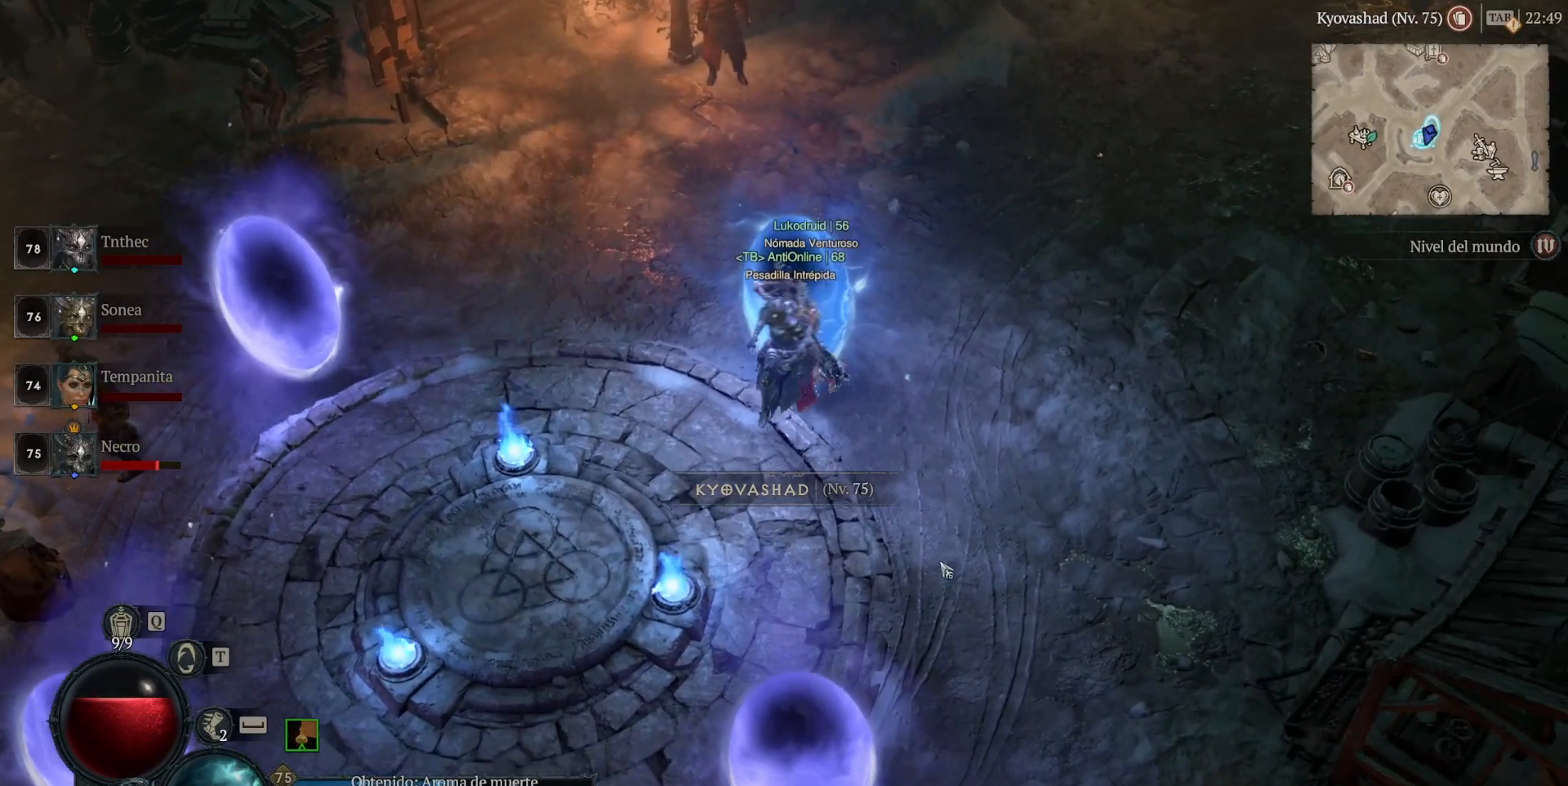
{"keys": [], "mouse": ["left"], "events": []}
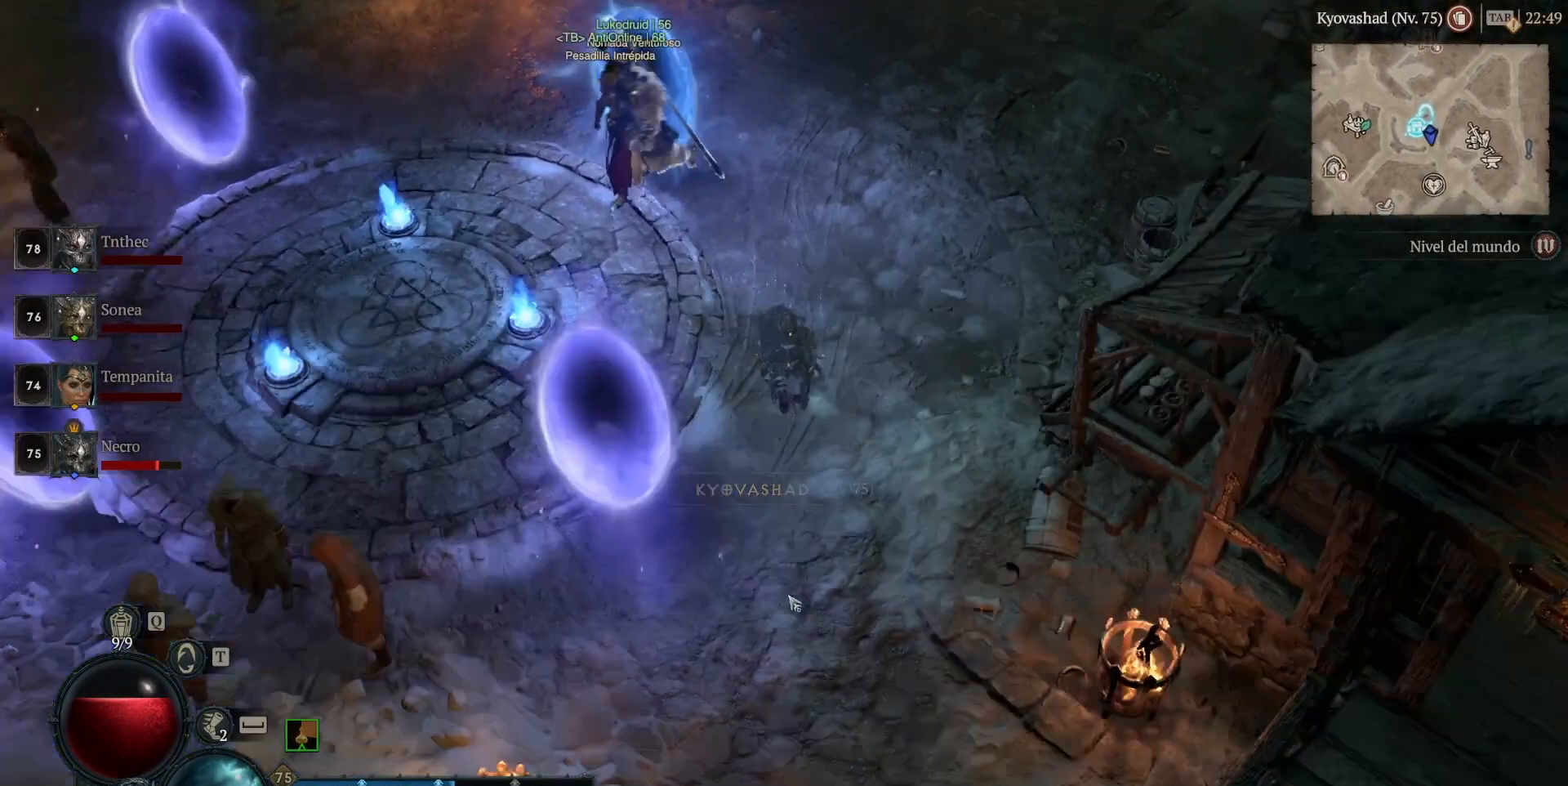
{"keys": [], "mouse": ["left"], "events": []}
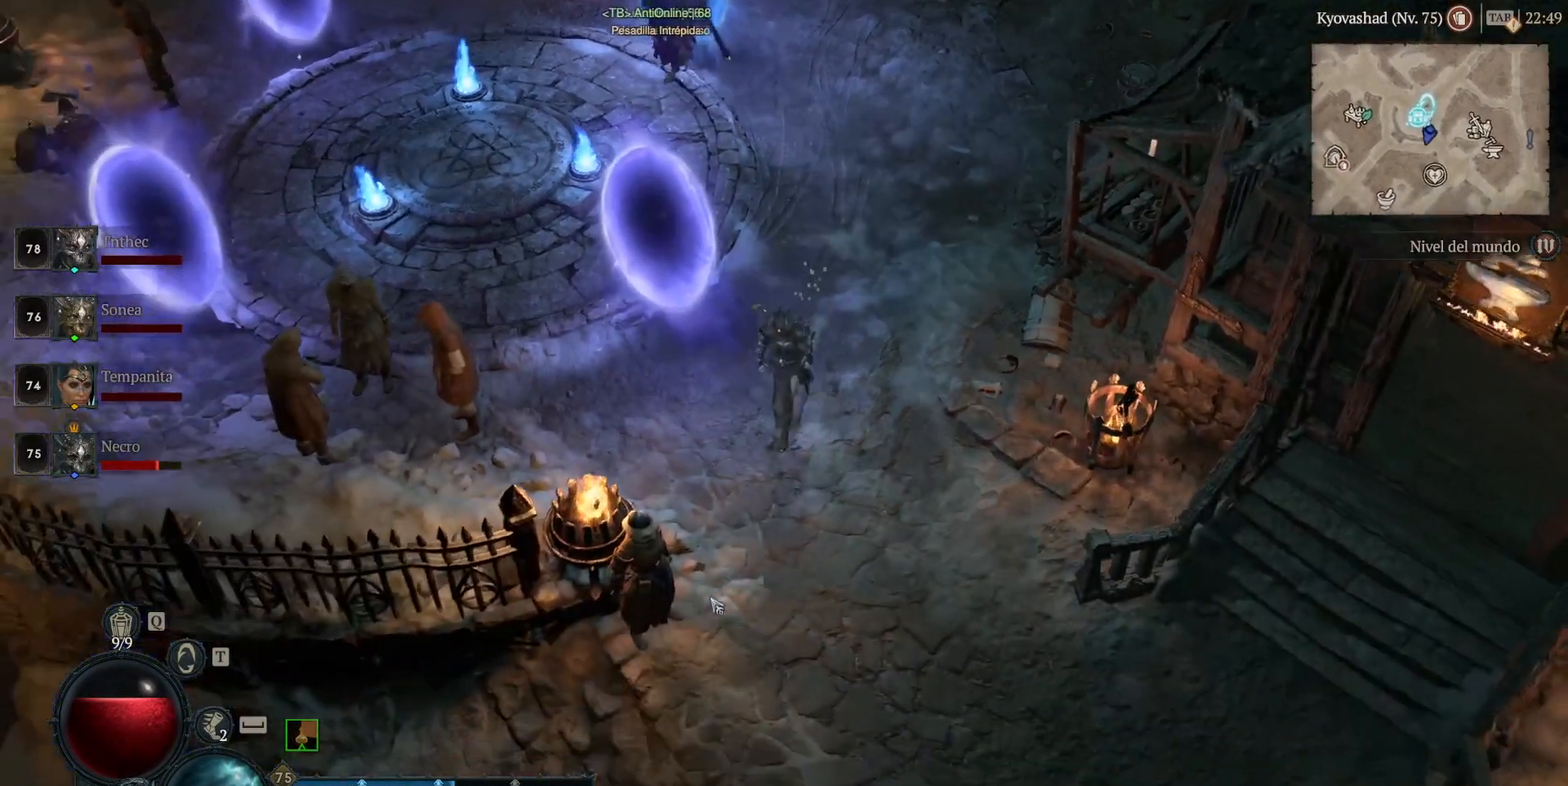
{"keys": [], "mouse": ["left"], "events": []}
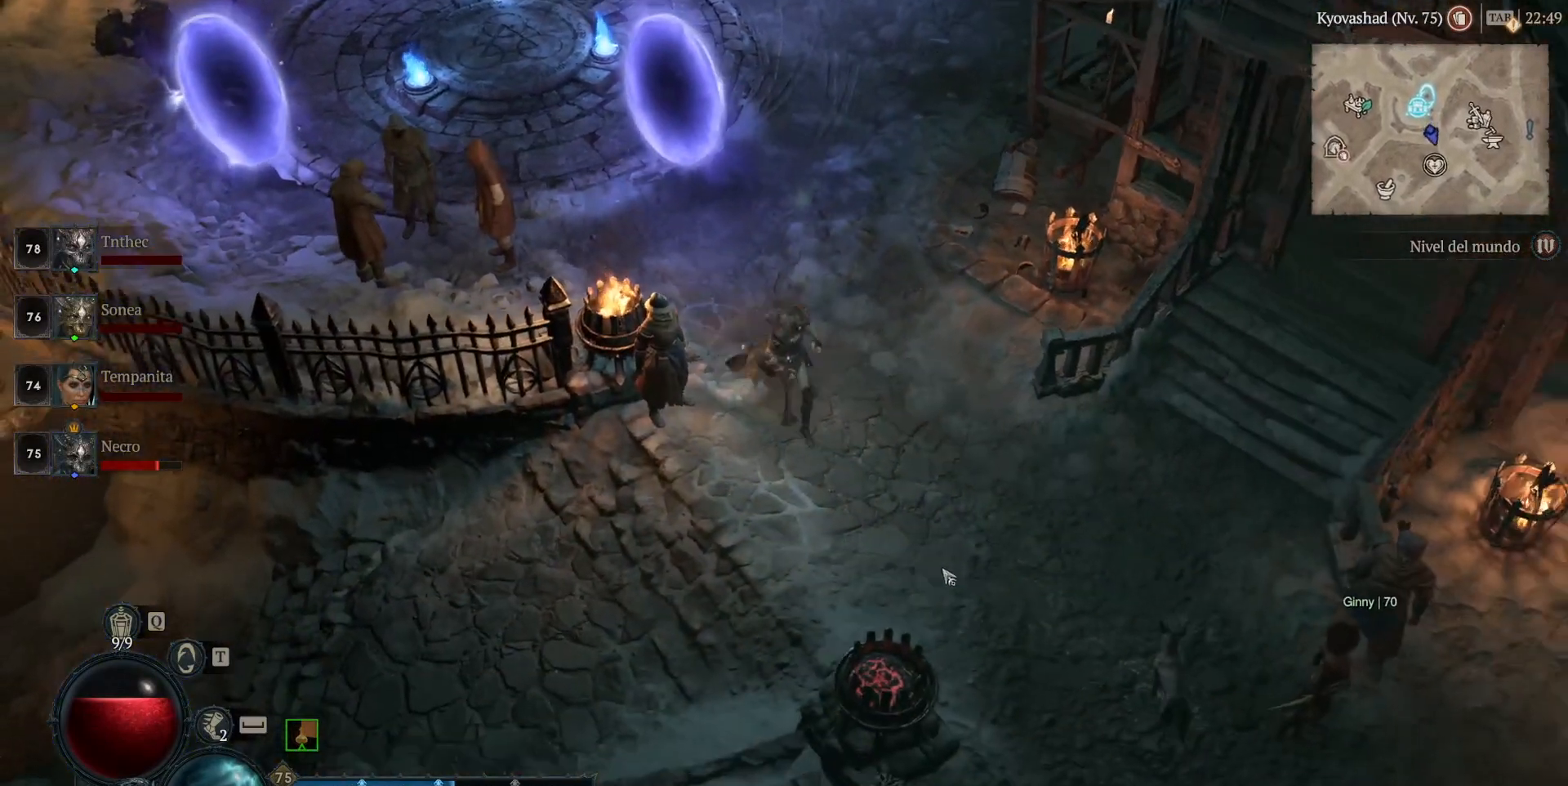
{"keys": [], "mouse": ["left"], "events": []}
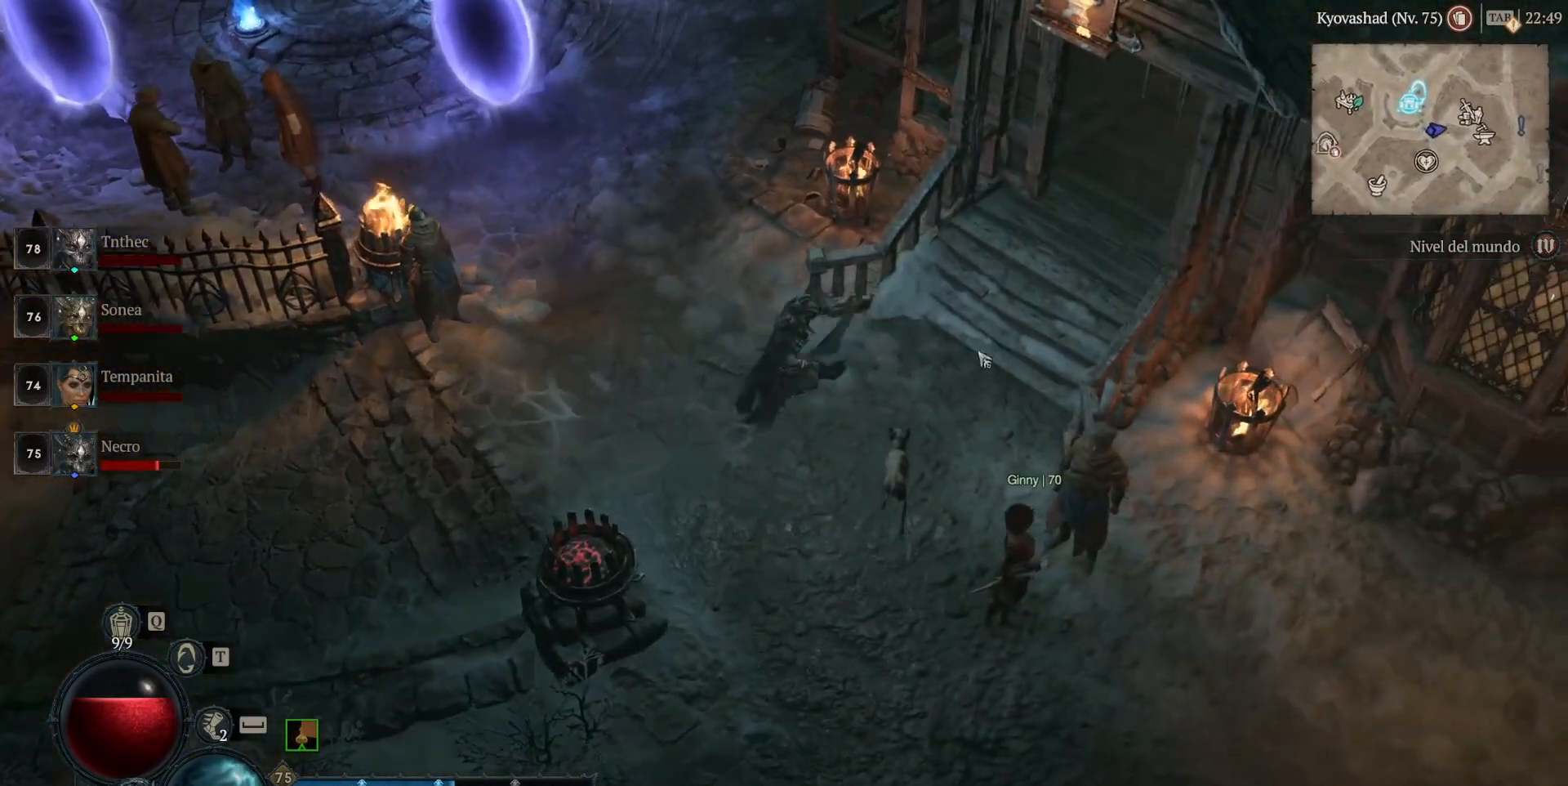
{"keys": [], "mouse": [], "events": [[400, "mouse_left", "up"]]}
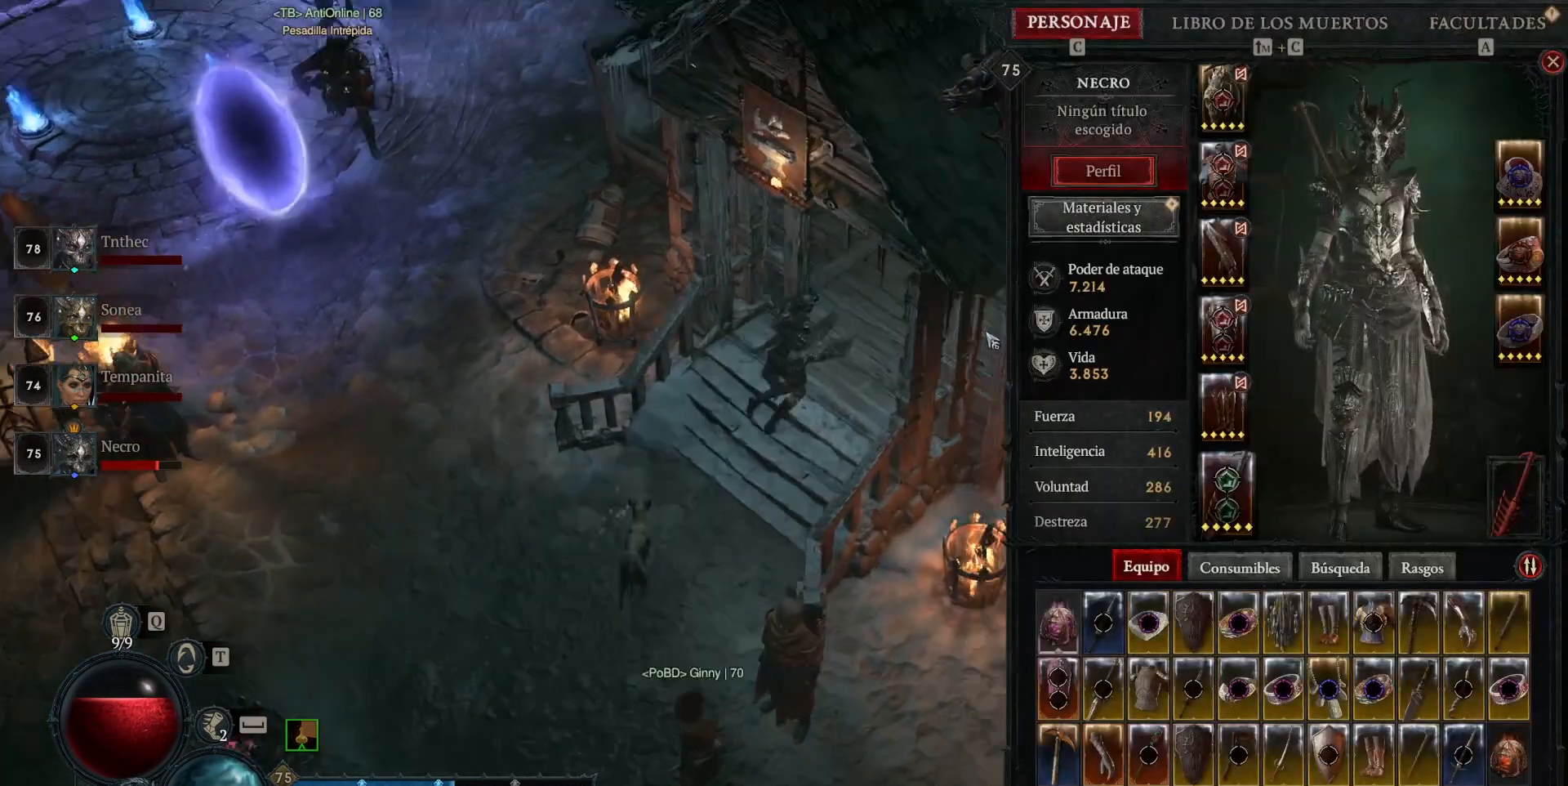
{"keys": [], "mouse": [], "events": []}
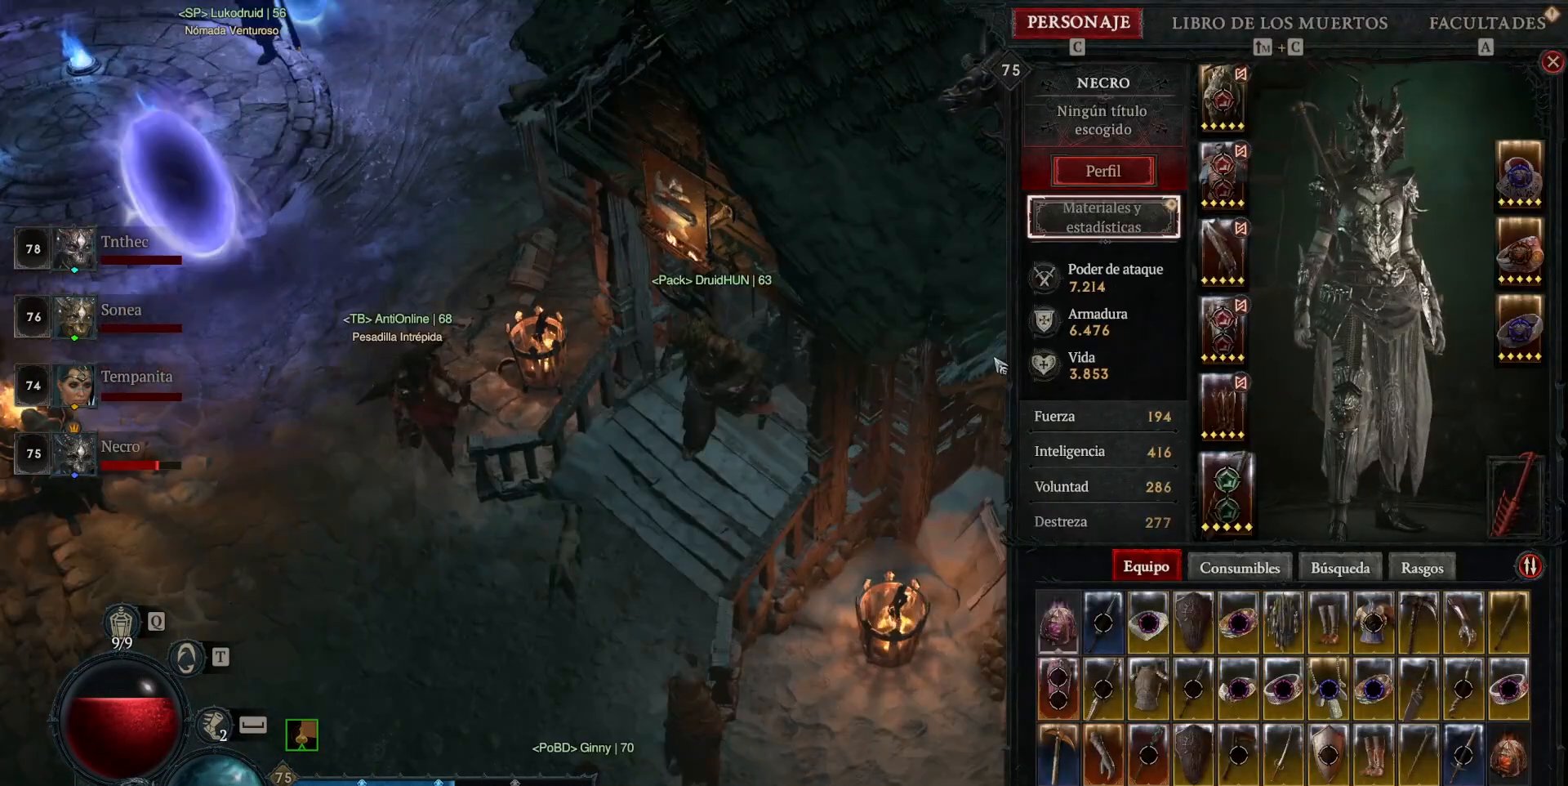
{"keys": [], "mouse": [], "events": []}
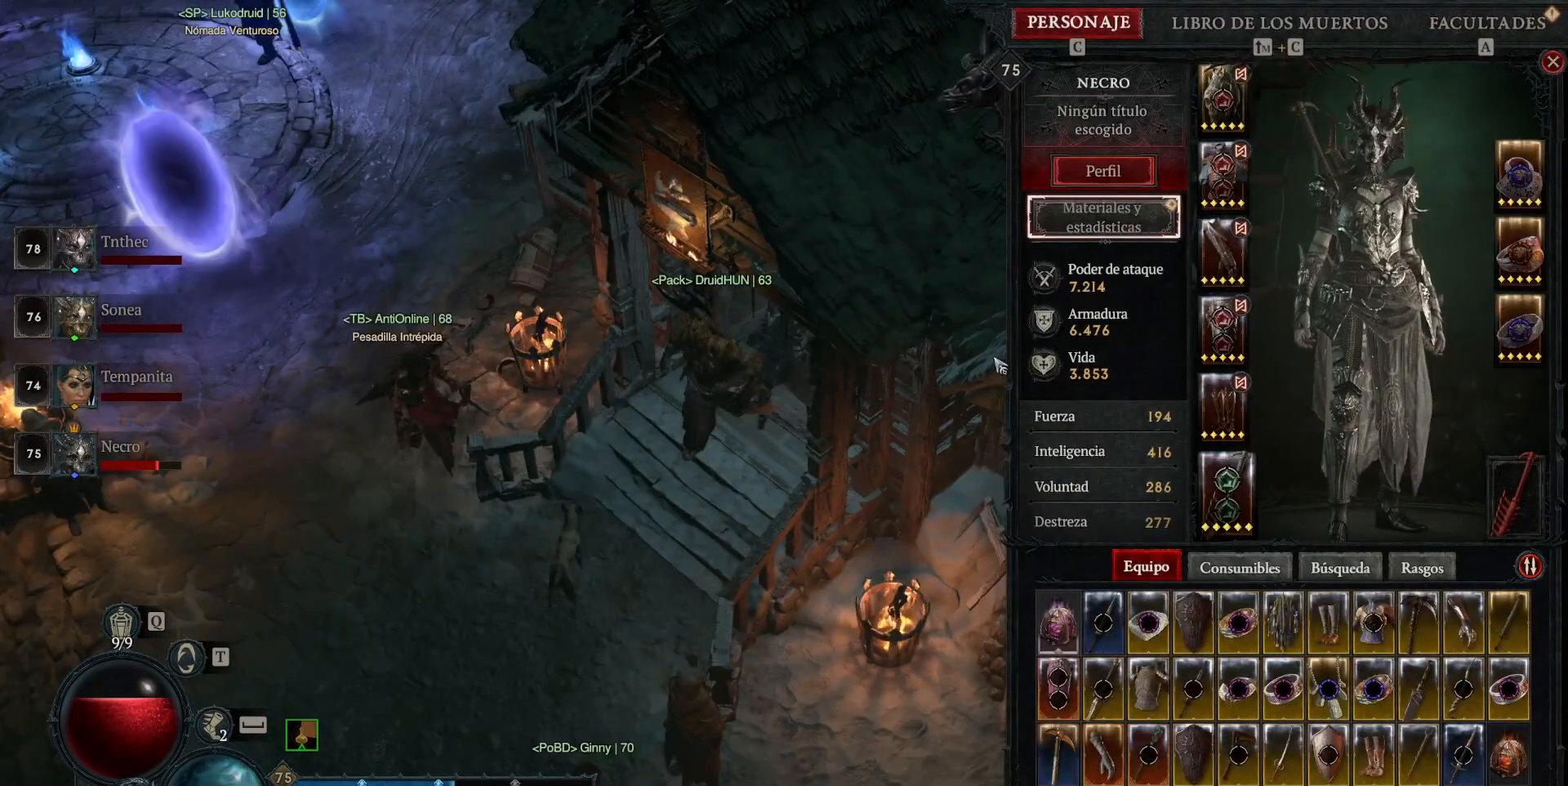
{"keys": [], "mouse": [], "events": []}
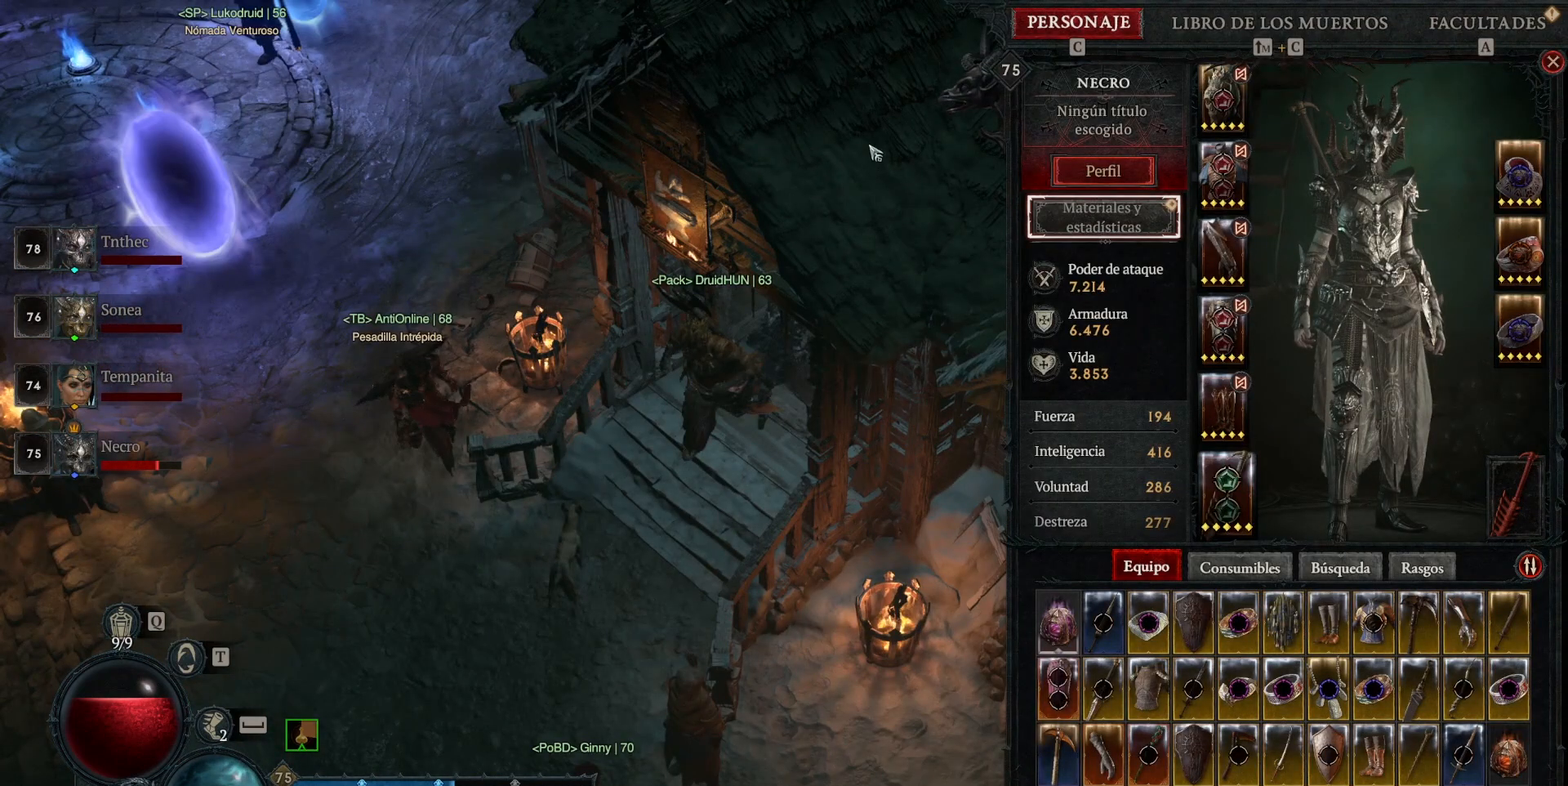
{"keys": [], "mouse": [], "events": []}
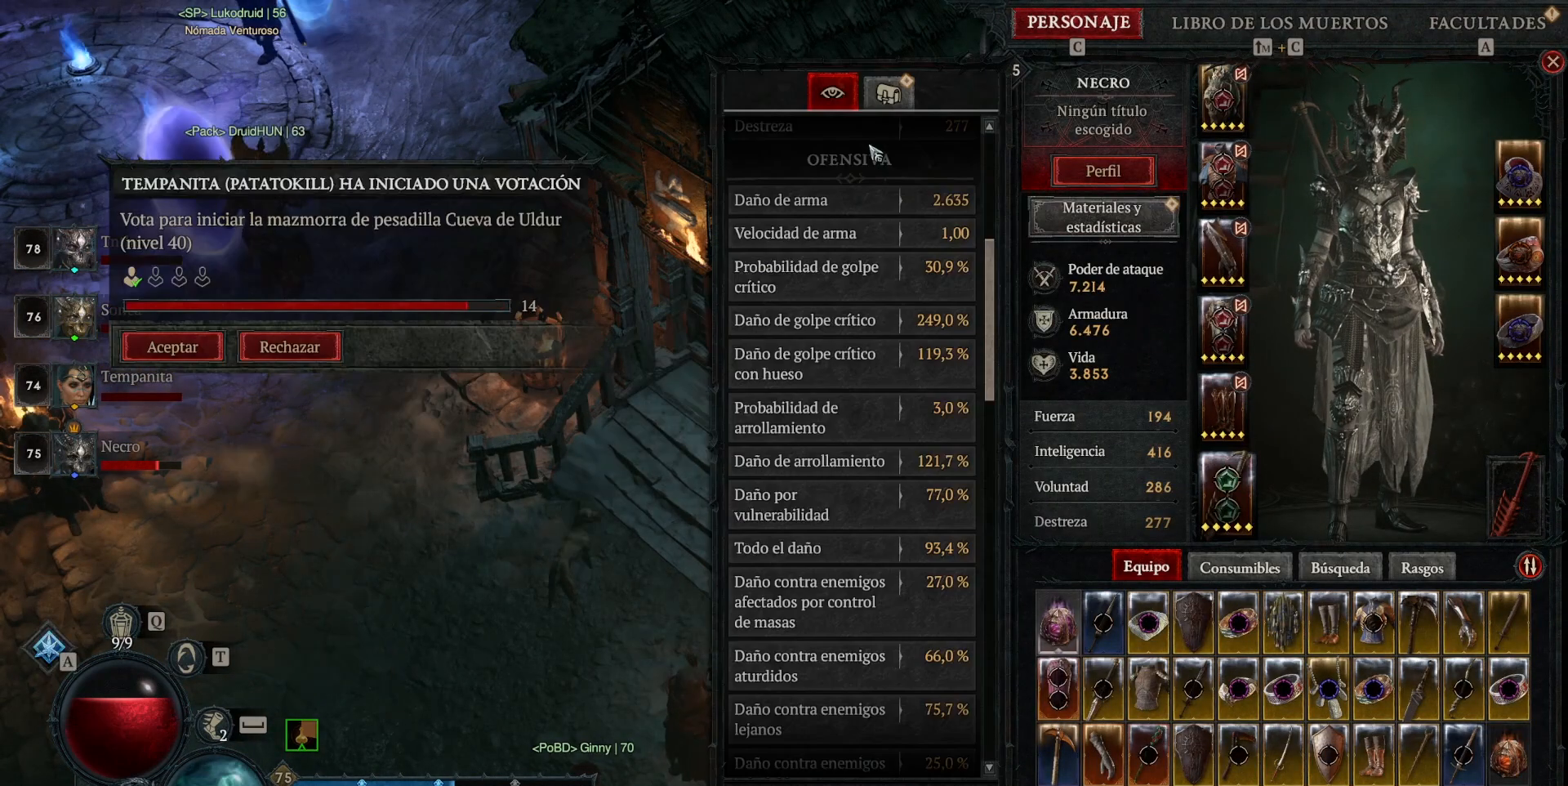
{"keys": [], "mouse": [], "events": []}
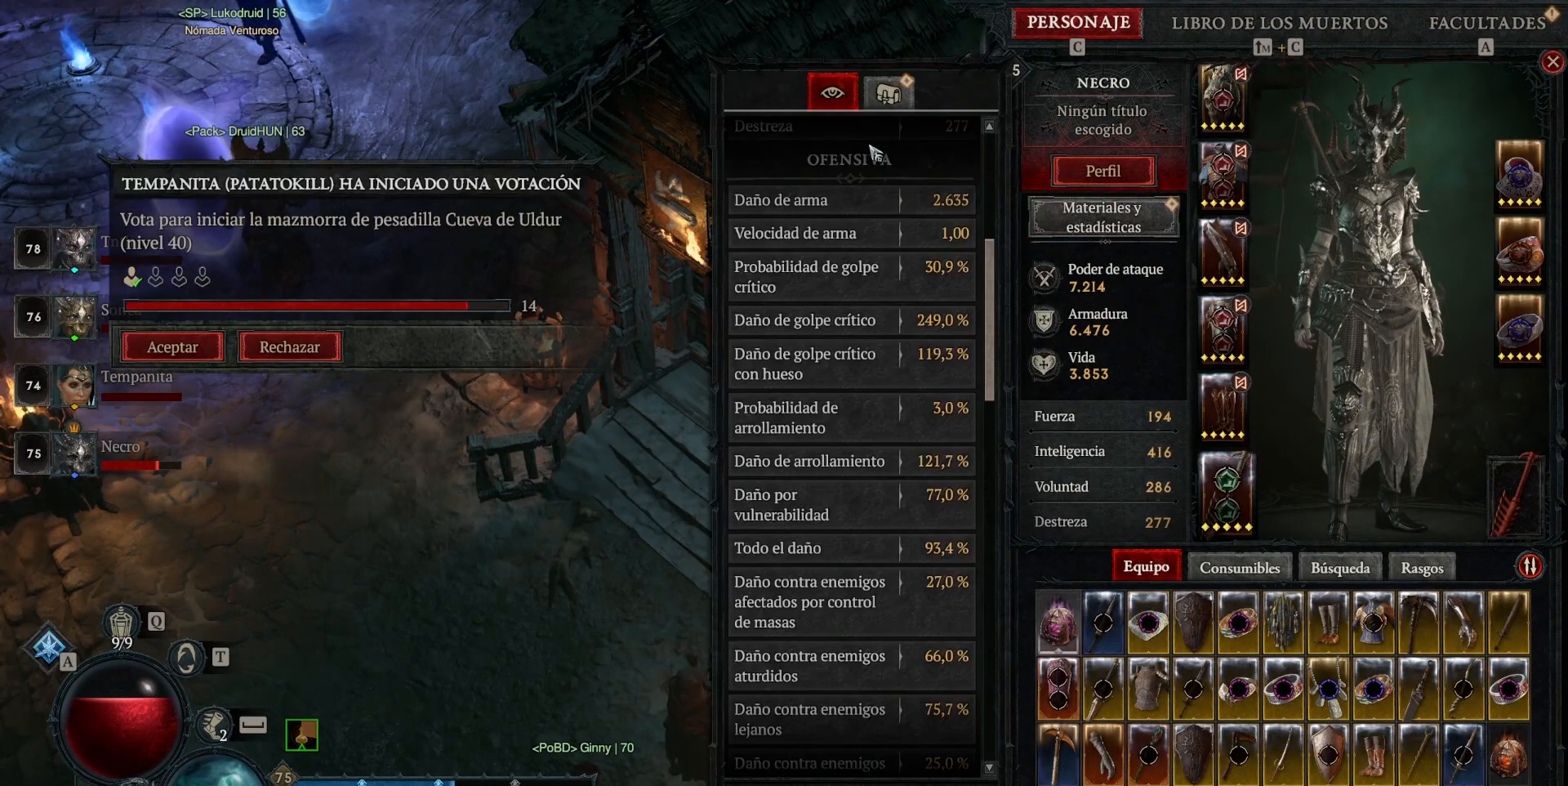
{"keys": [], "mouse": [], "events": []}
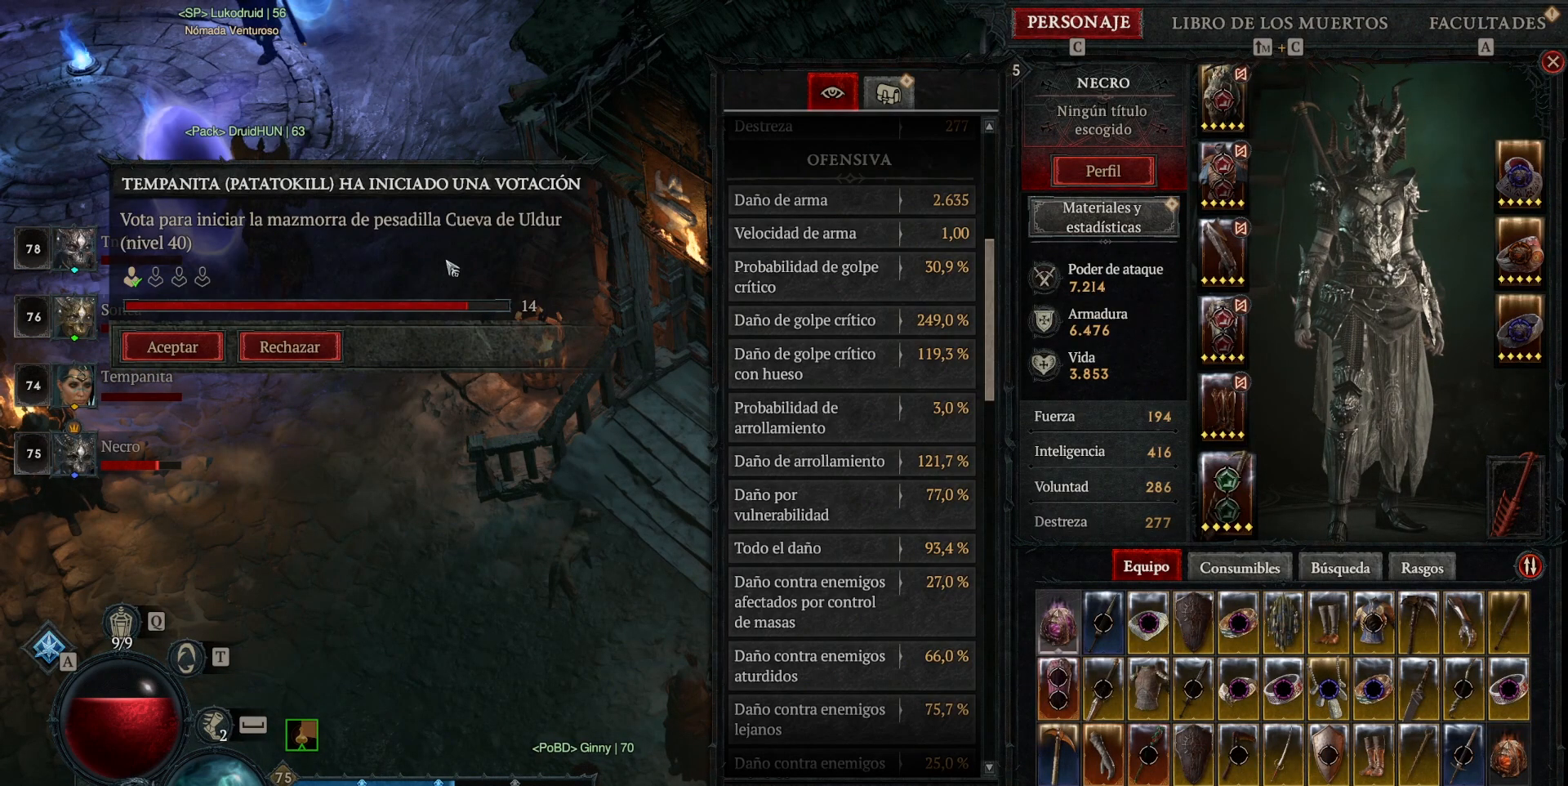
{"keys": [], "mouse": ["left"], "events": [[440, "mouse_left", "down"]]}
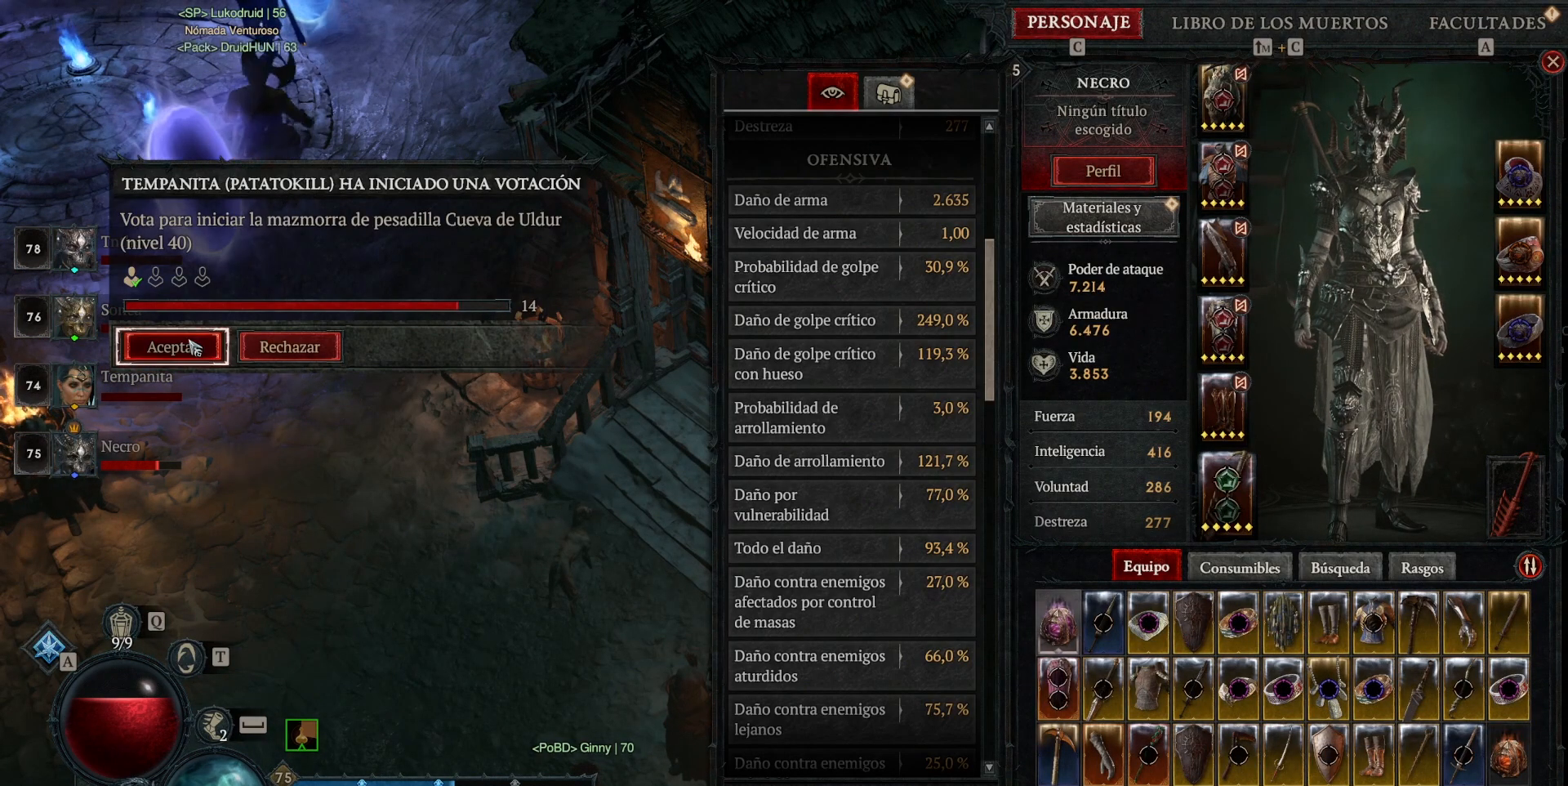
{"keys": [], "mouse": [], "events": [[80, "mouse_left", "up"]]}
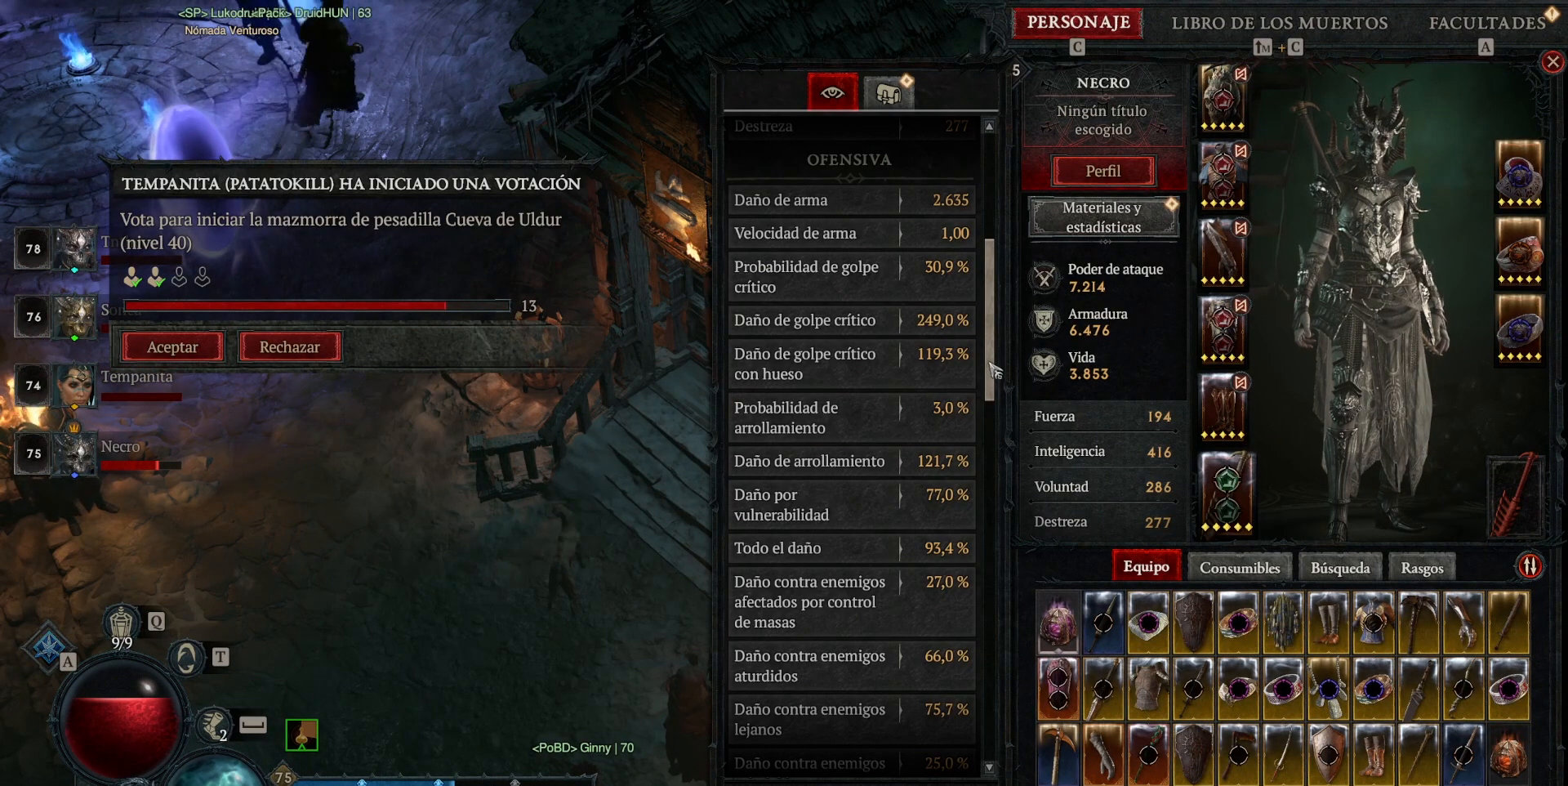
{"keys": [], "mouse": ["left"], "events": [[280, "mouse_left", "down"]]}
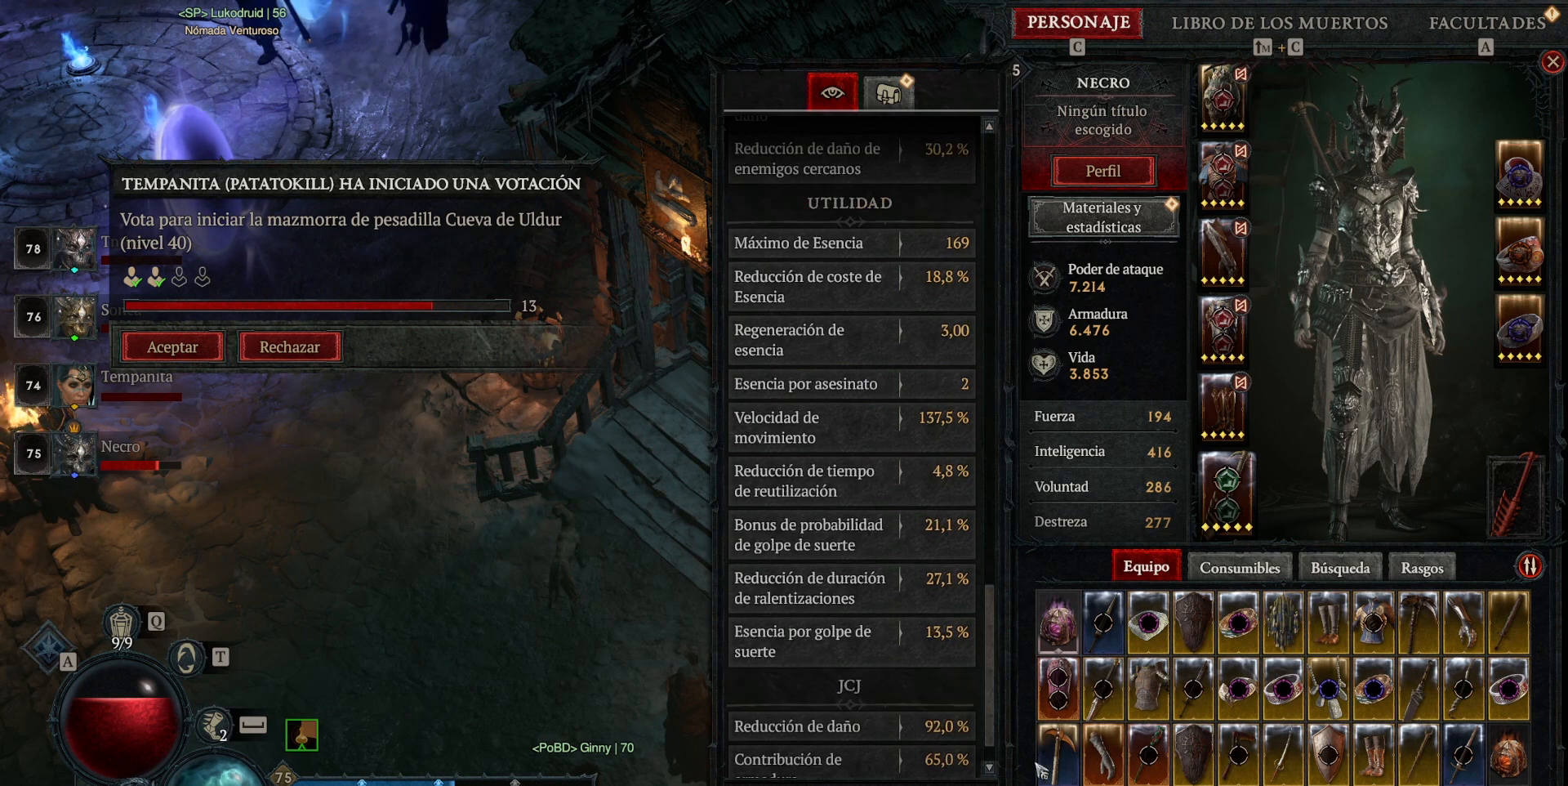
{"keys": [], "mouse": [], "events": [[520, "mouse_left", "up"]]}